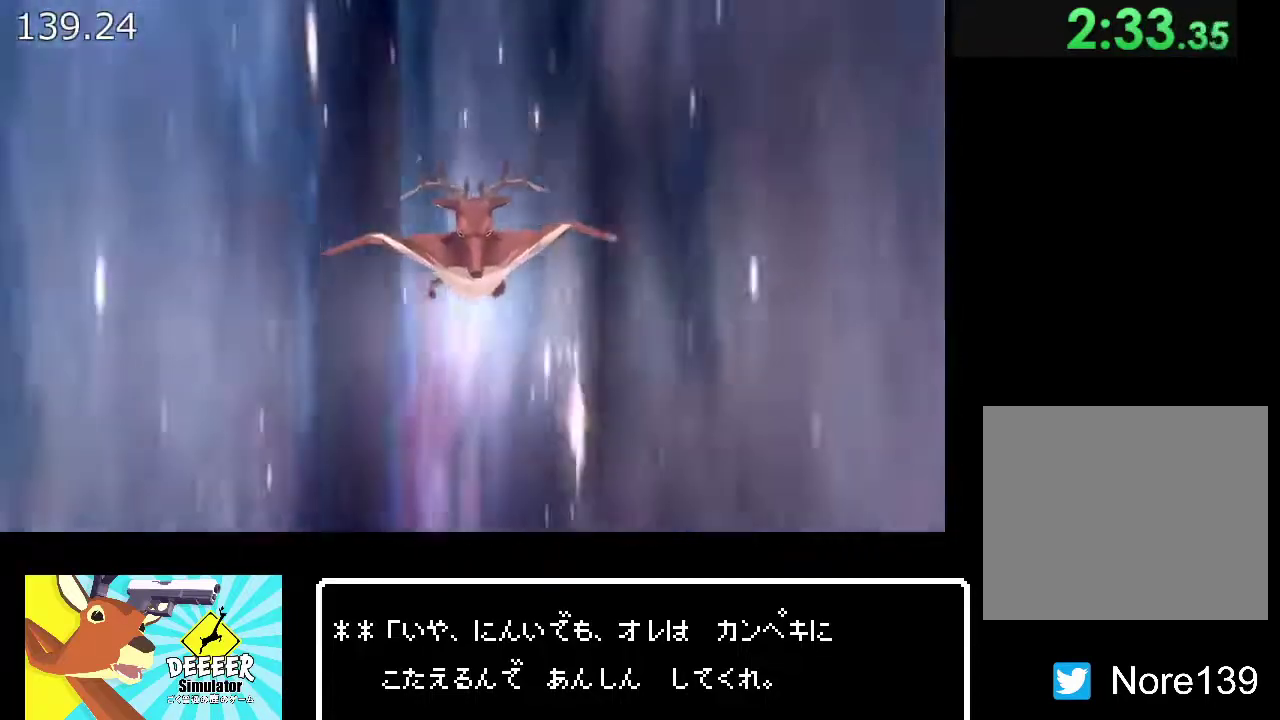
Gameplay with a controller (PlayStation layout); each line is a JSON object with the inputs held at the frame after it. "events" lists button and stick changes between this image and that frame as [ms after this image, input, new state], when the widget could be followed in between. Not read: R1.
{"buttons": [], "left_stick": "up", "right_stick": "center", "events": [[233, "left_stick", "up"]]}
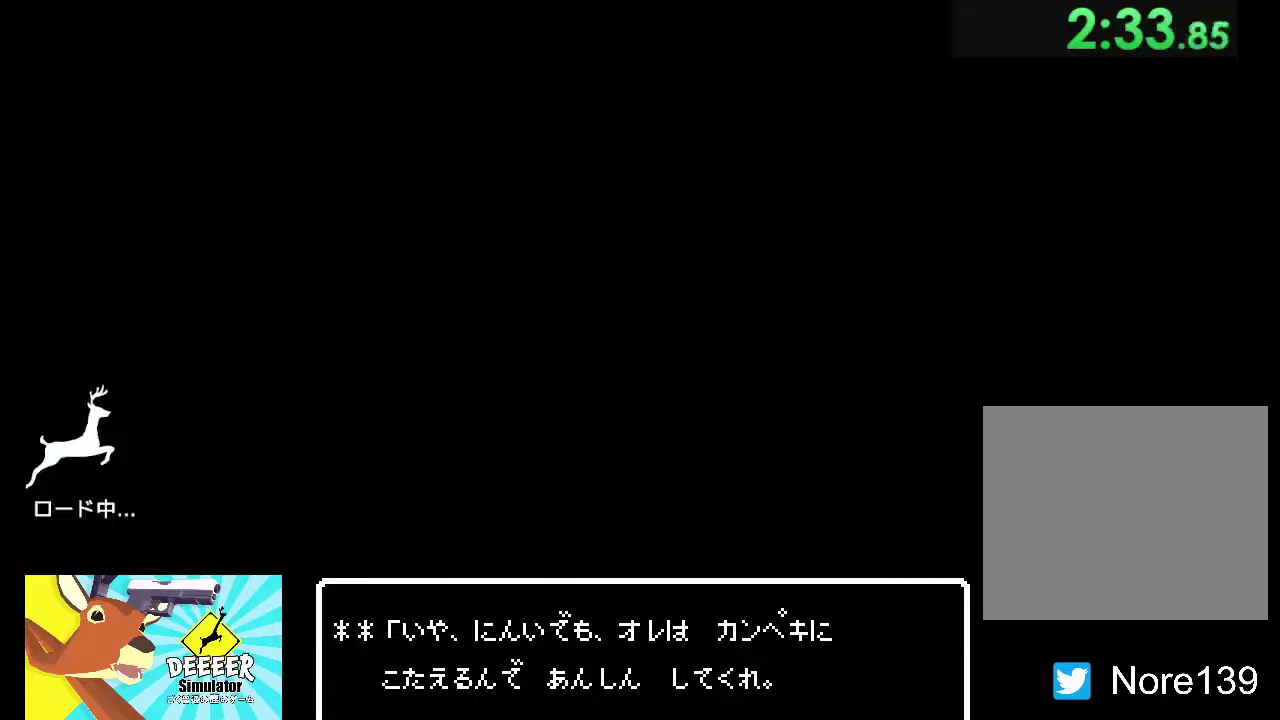
{"buttons": [], "left_stick": "up", "right_stick": "center", "events": [[350, "START", "down"], [467, "START", "up"]]}
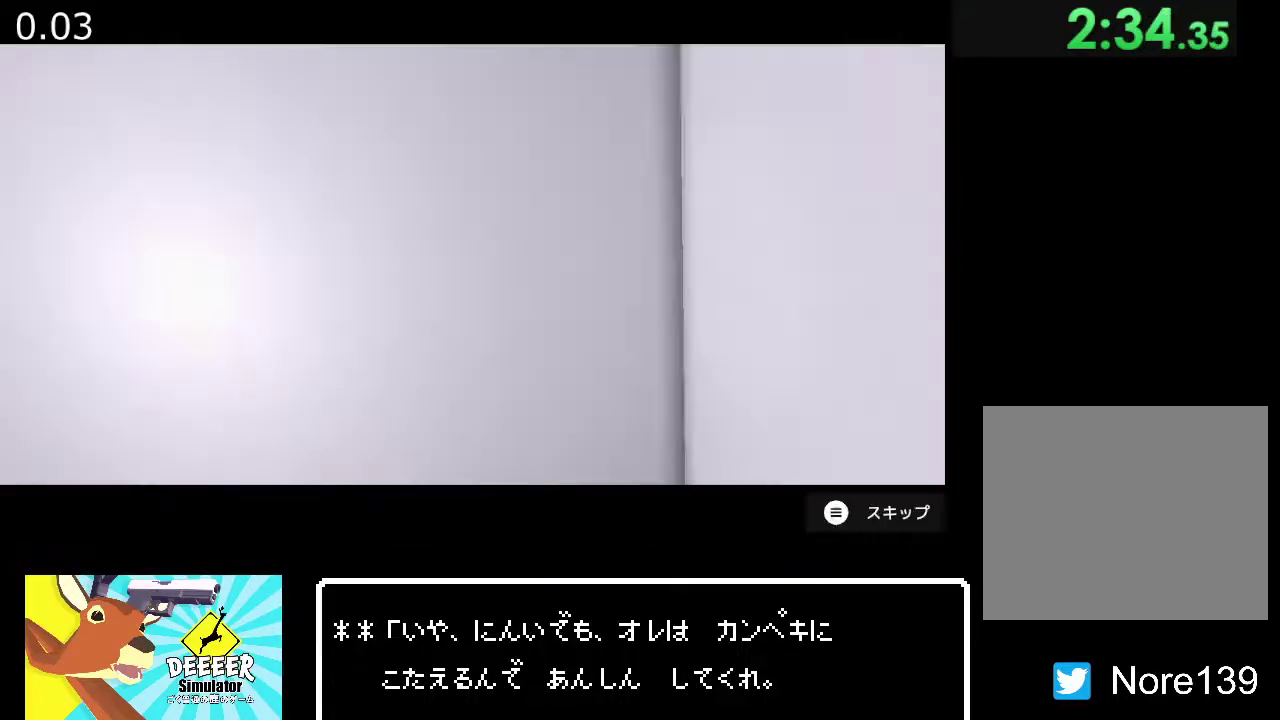
{"buttons": [], "left_stick": "up", "right_stick": "center", "events": [[200, "START", "down"], [333, "START", "up"]]}
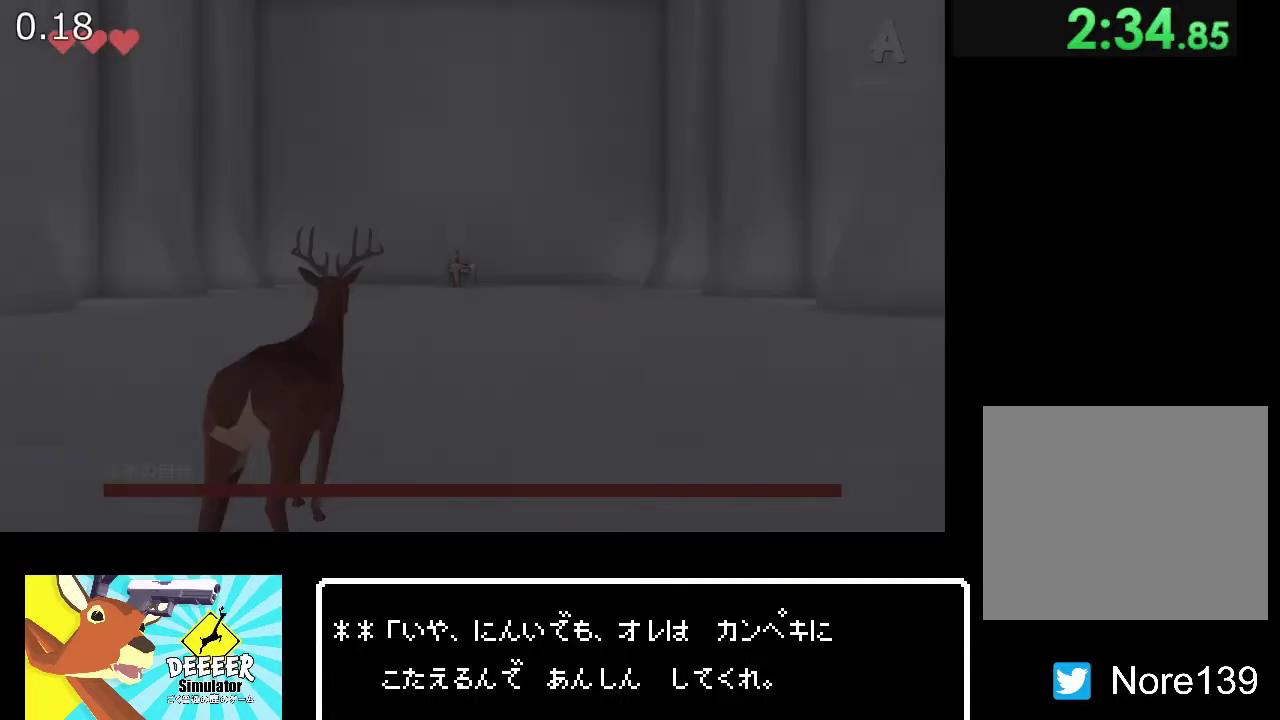
{"buttons": ["L2"], "left_stick": "up", "right_stick": "center", "events": [[33, "L2", "down"]]}
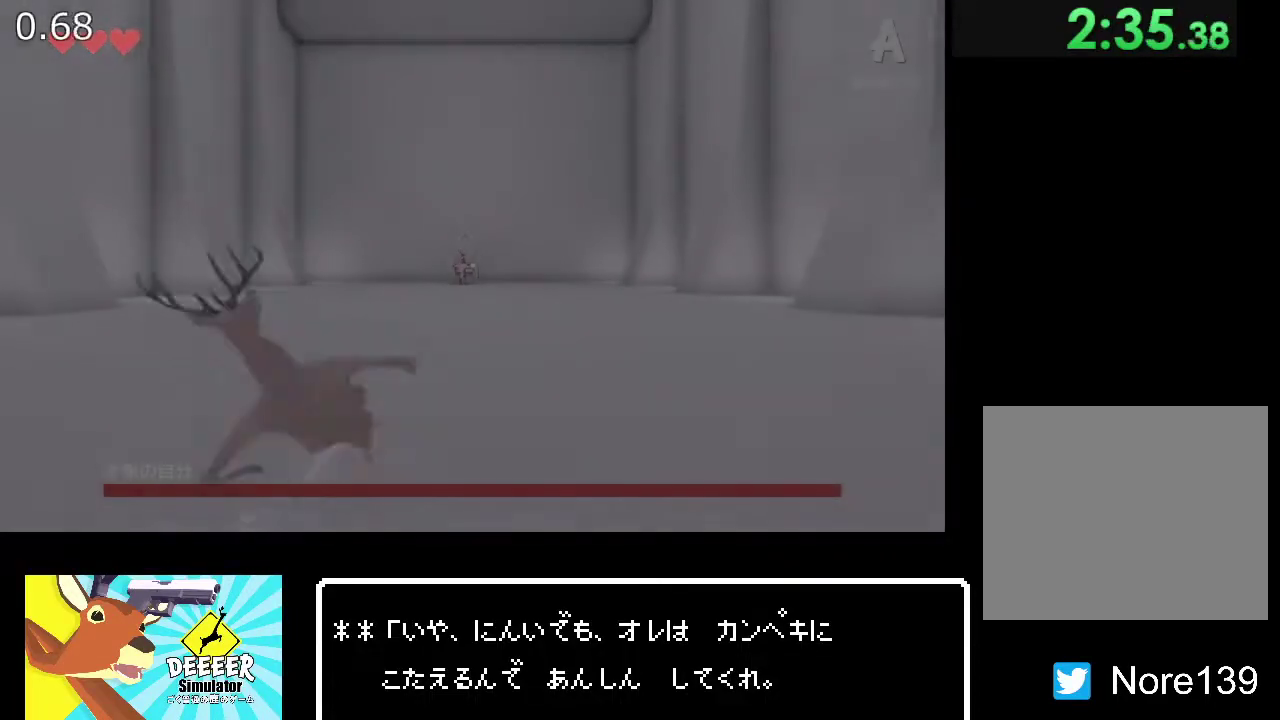
{"buttons": ["L2"], "left_stick": "up", "right_stick": "center", "events": [[100, "right_stick", "down"], [167, "right_stick", "center"]]}
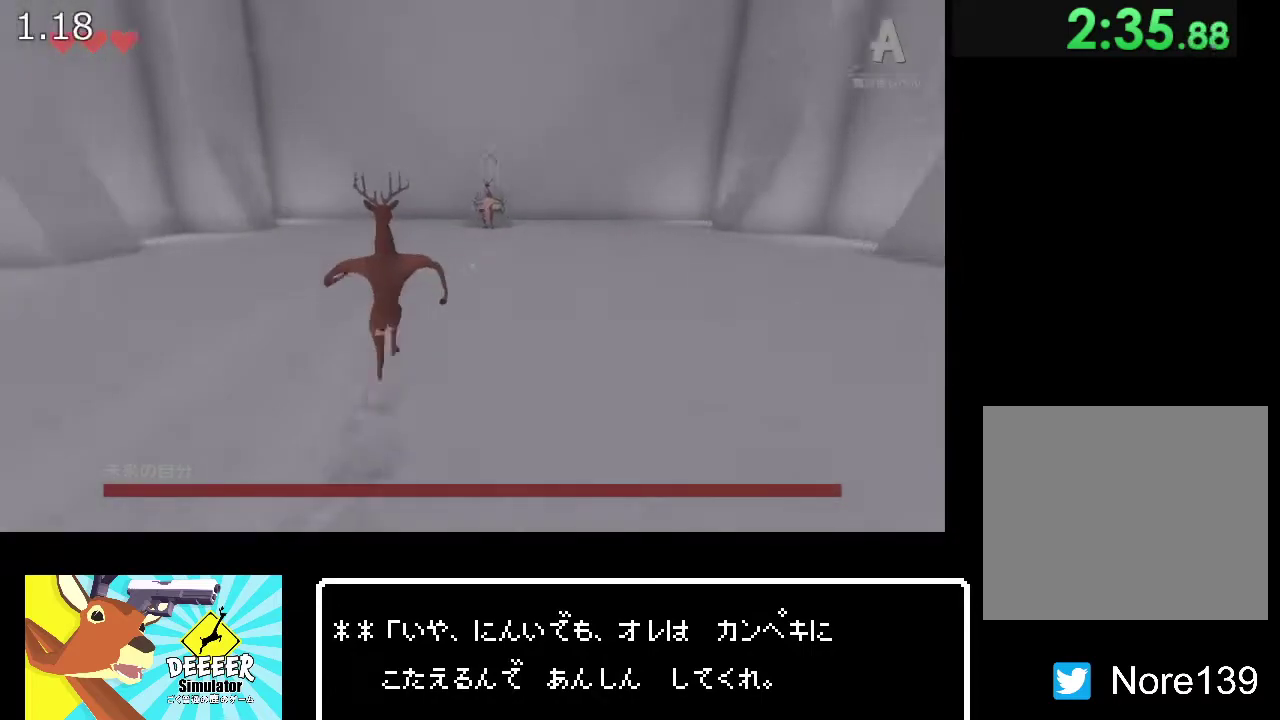
{"buttons": ["L2"], "left_stick": "center", "right_stick": "center", "events": [[300, "left_stick", "up-left"], [350, "left_stick", "left"], [433, "left_stick", "center"]]}
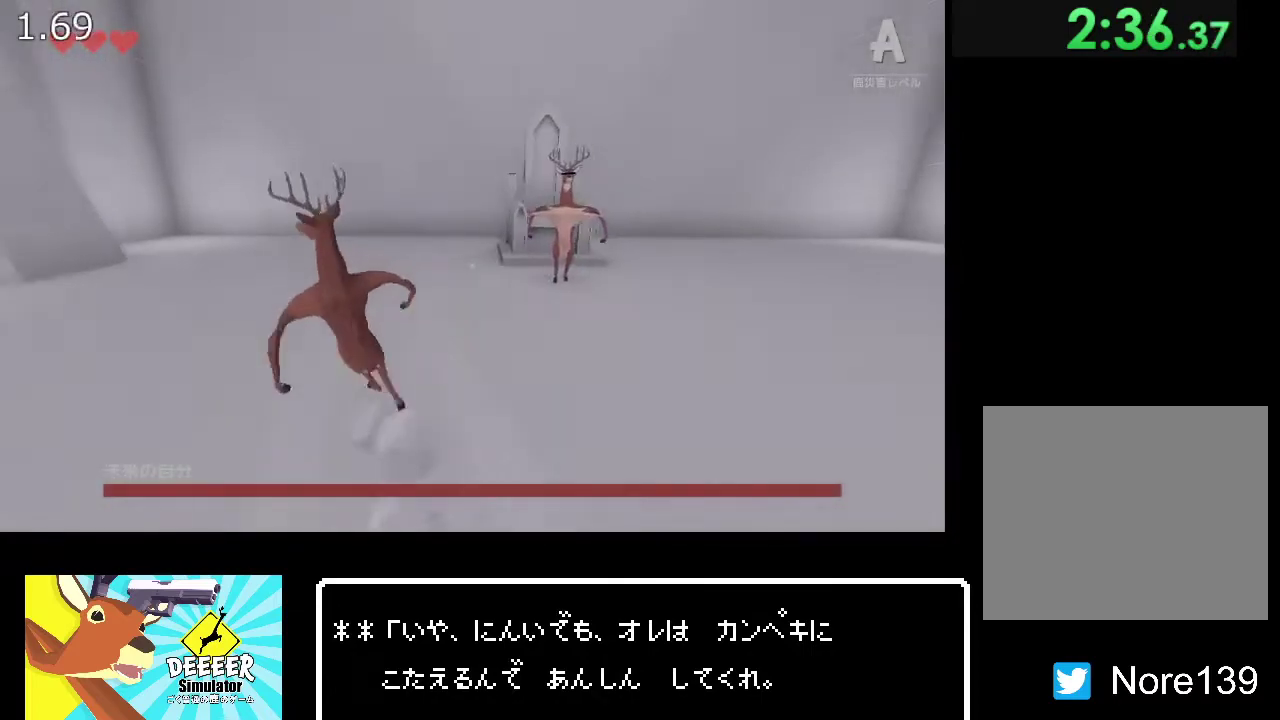
{"buttons": ["L2"], "left_stick": "center", "right_stick": "center", "events": [[250, "left_stick", "up"], [333, "left_stick", "center"]]}
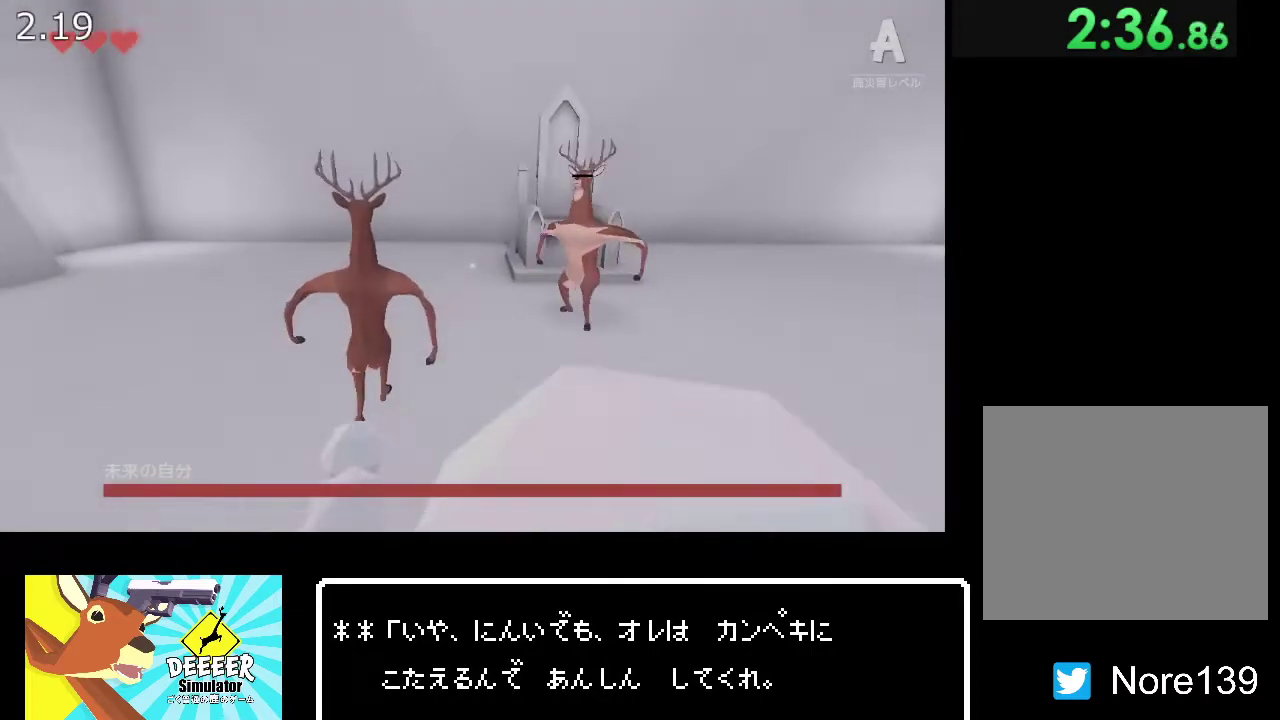
{"buttons": ["L2"], "left_stick": "down-left", "right_stick": "center", "events": [[417, "left_stick", "down-left"]]}
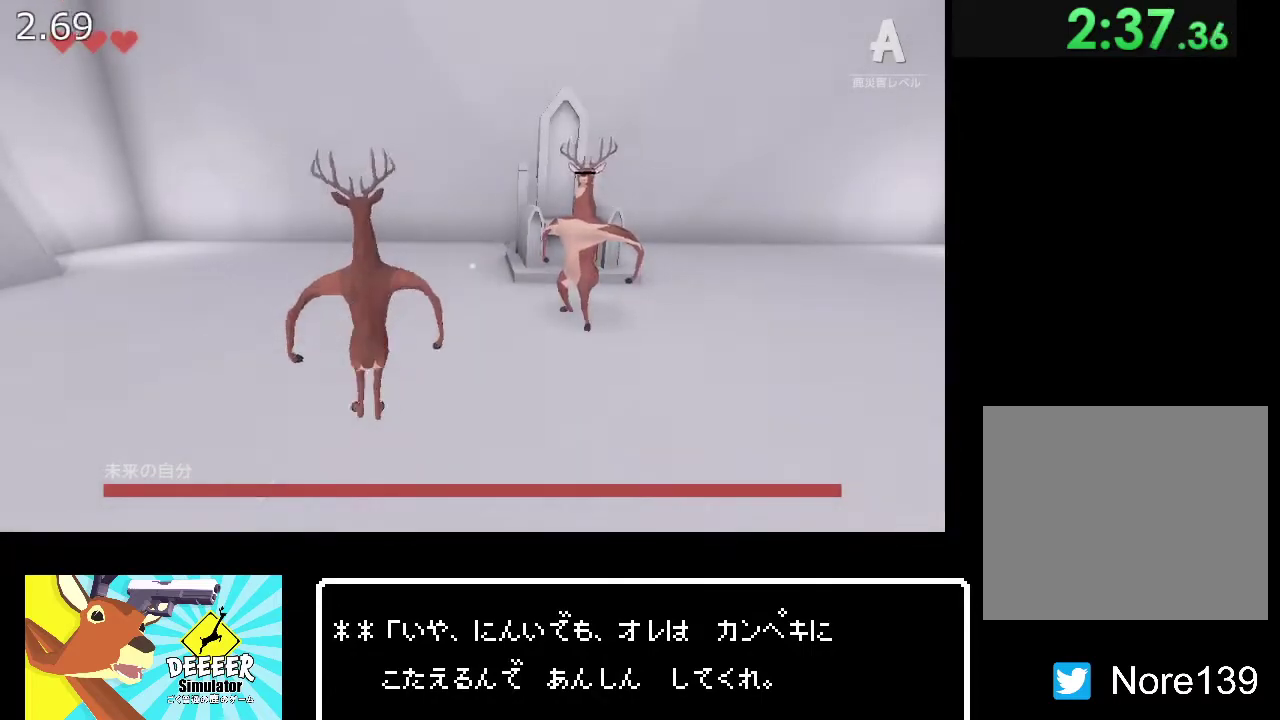
{"buttons": ["L2"], "left_stick": "center", "right_stick": "right"}
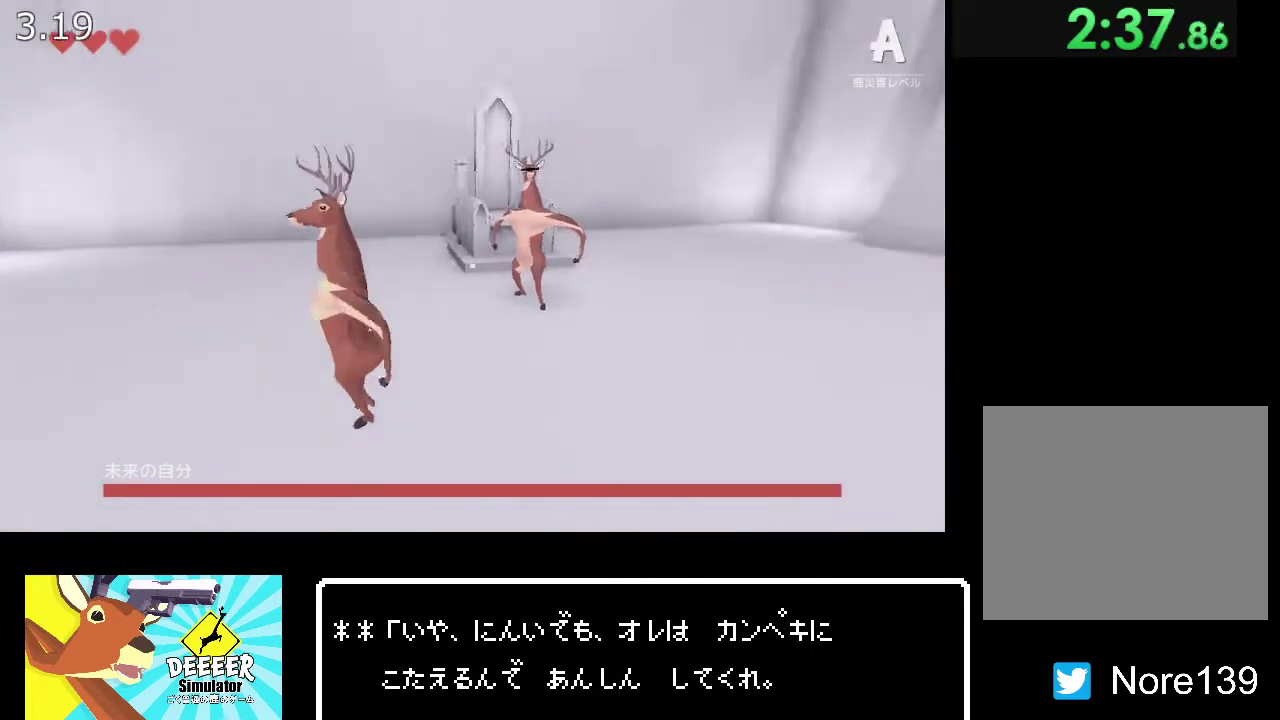
{"buttons": ["L2"], "left_stick": "center", "right_stick": "center"}
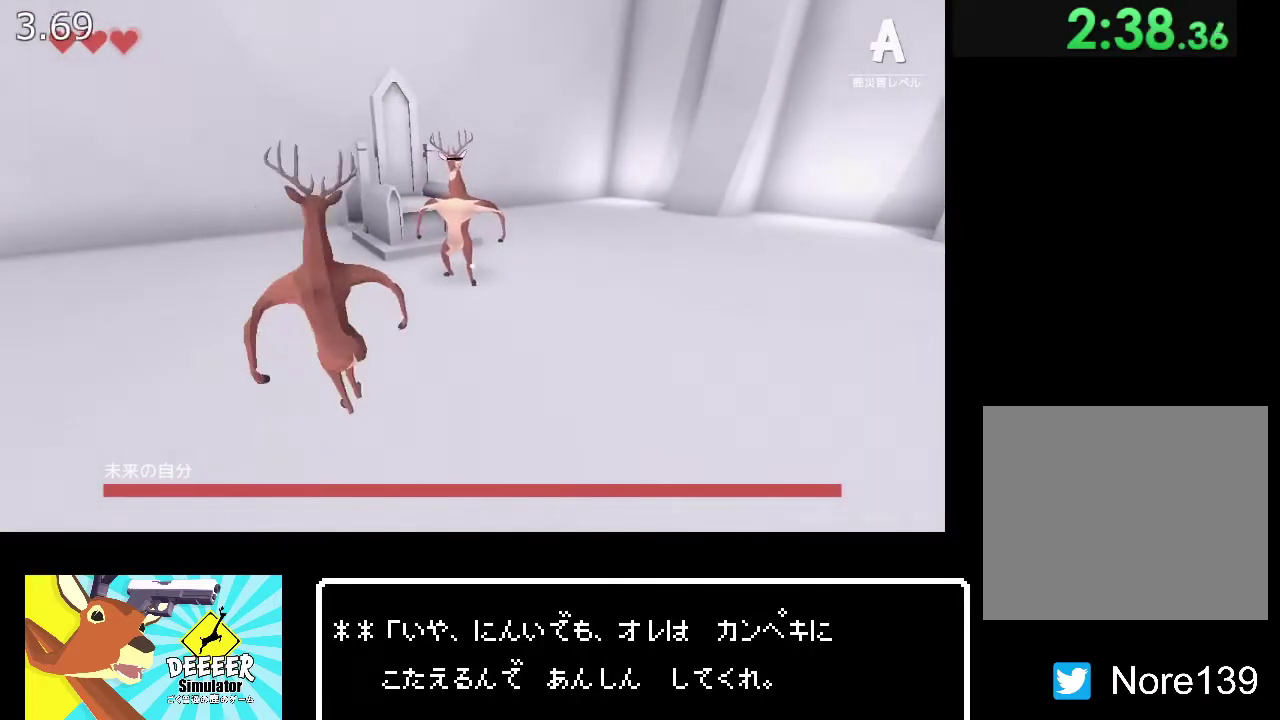
{"buttons": ["L2"], "left_stick": "center", "right_stick": "center", "events": []}
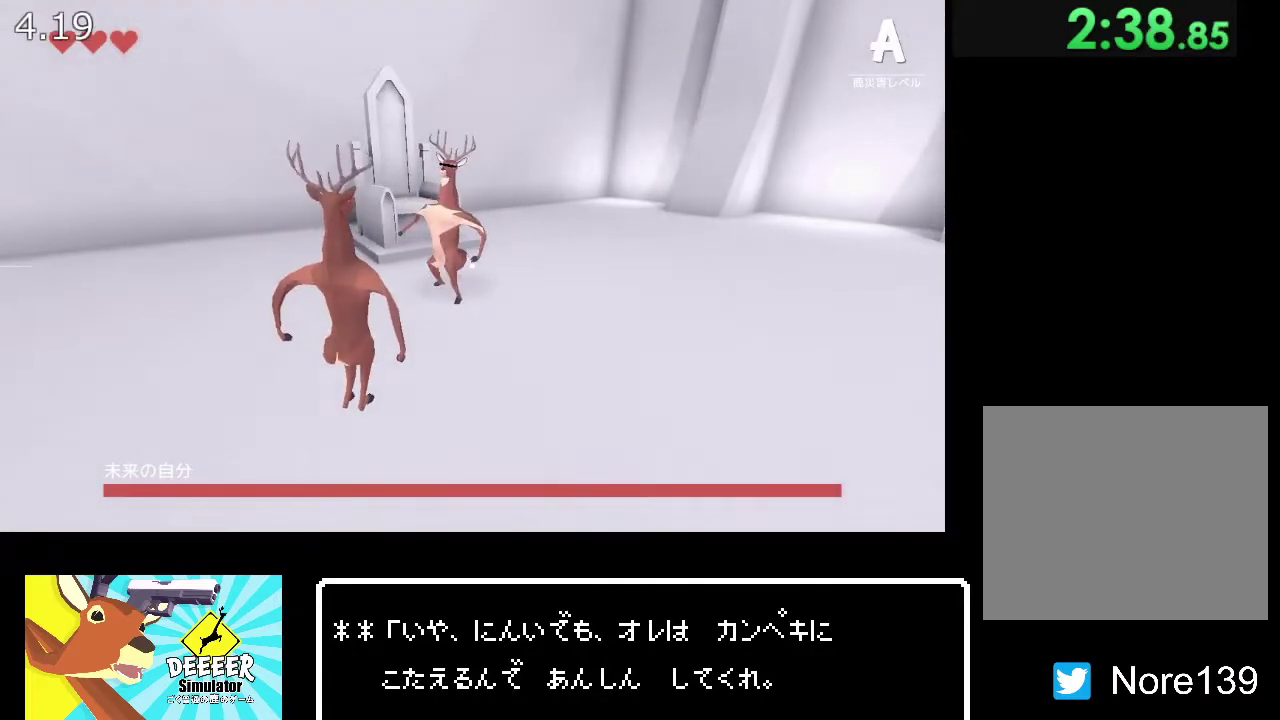
{"buttons": ["L2", "R2"], "left_stick": "center", "right_stick": "center", "events": [[167, "R2", "down"]]}
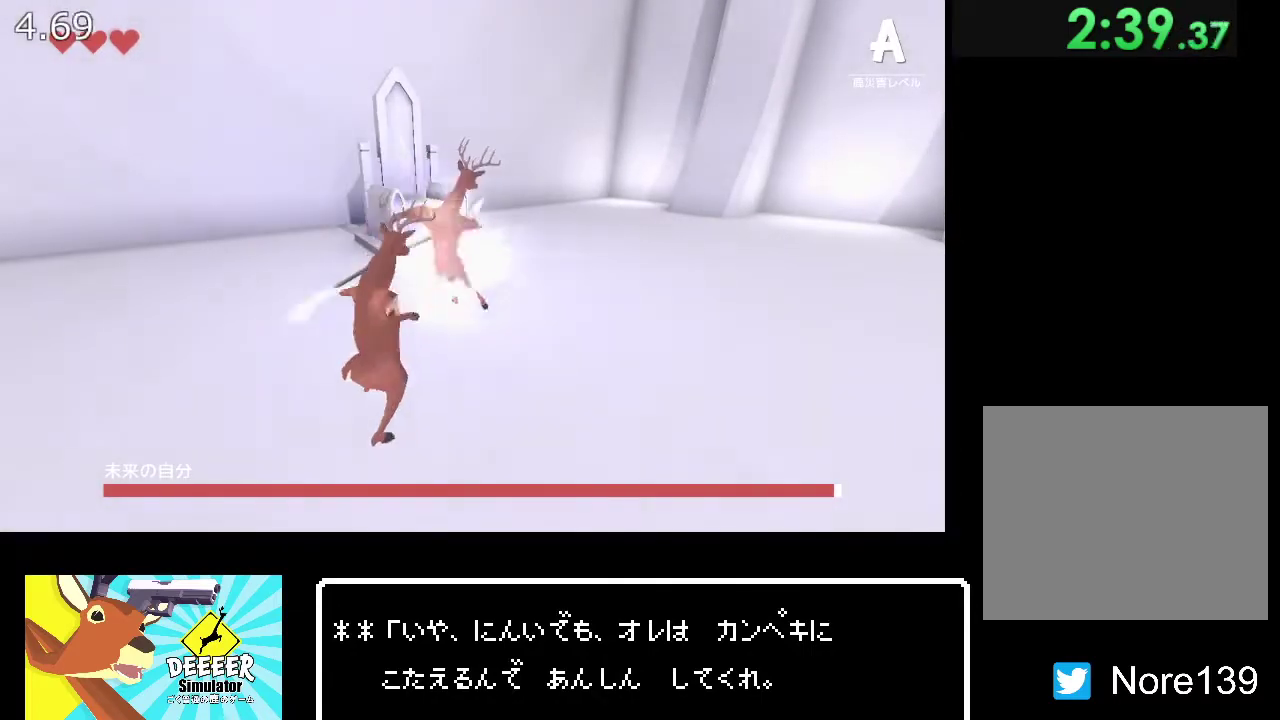
{"buttons": ["L2", "R2"], "left_stick": "center", "right_stick": "right"}
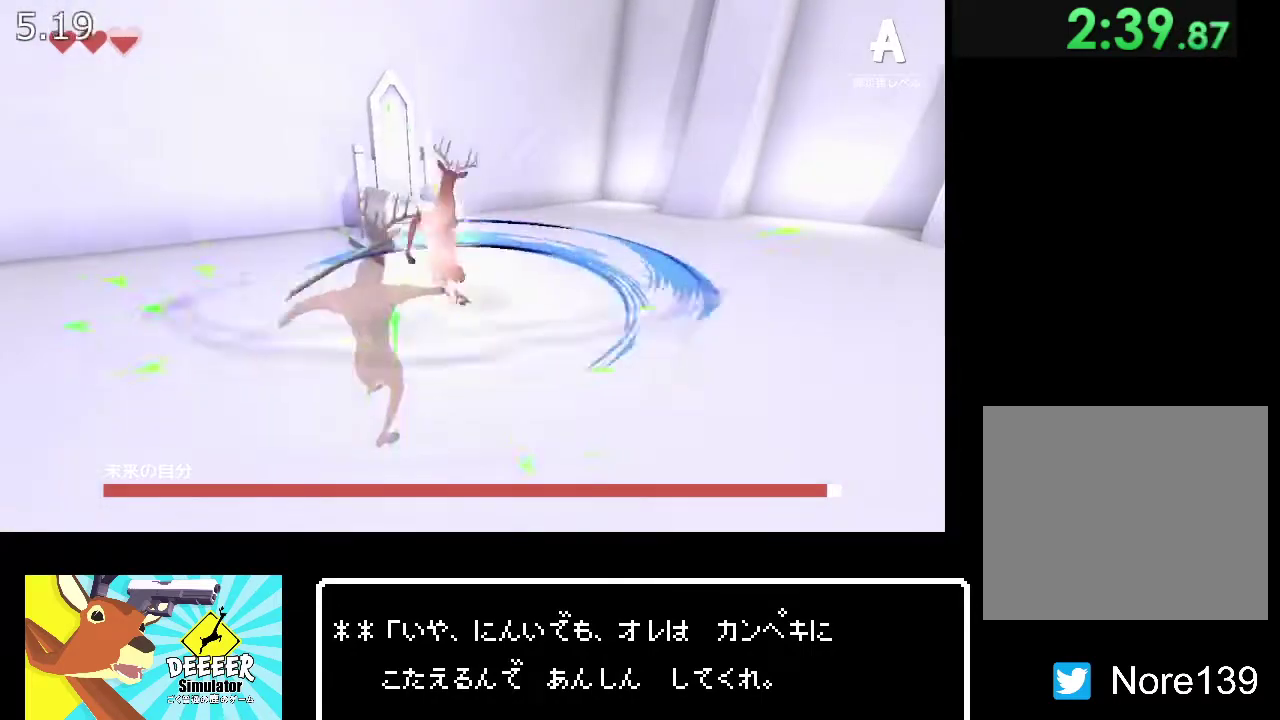
{"buttons": ["L2", "R2"], "left_stick": "center", "right_stick": "center"}
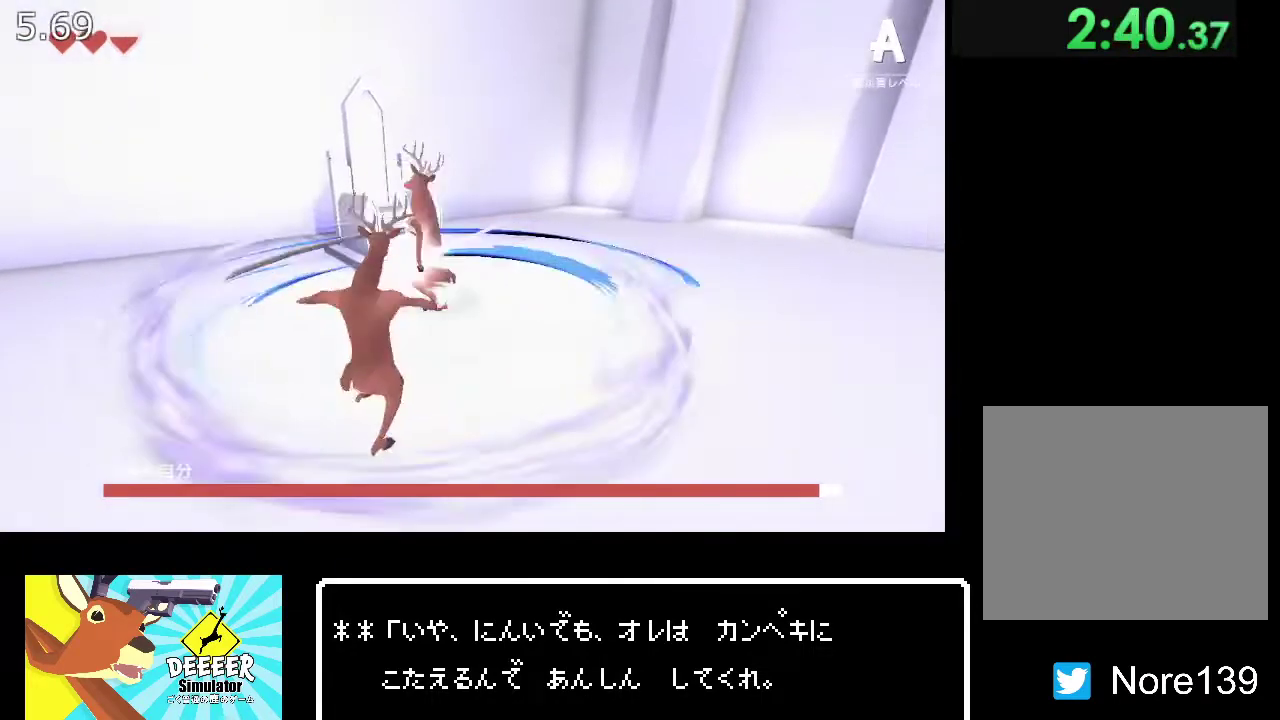
{"buttons": ["L2"], "left_stick": "center", "right_stick": "center", "events": [[300, "R2", "up"]]}
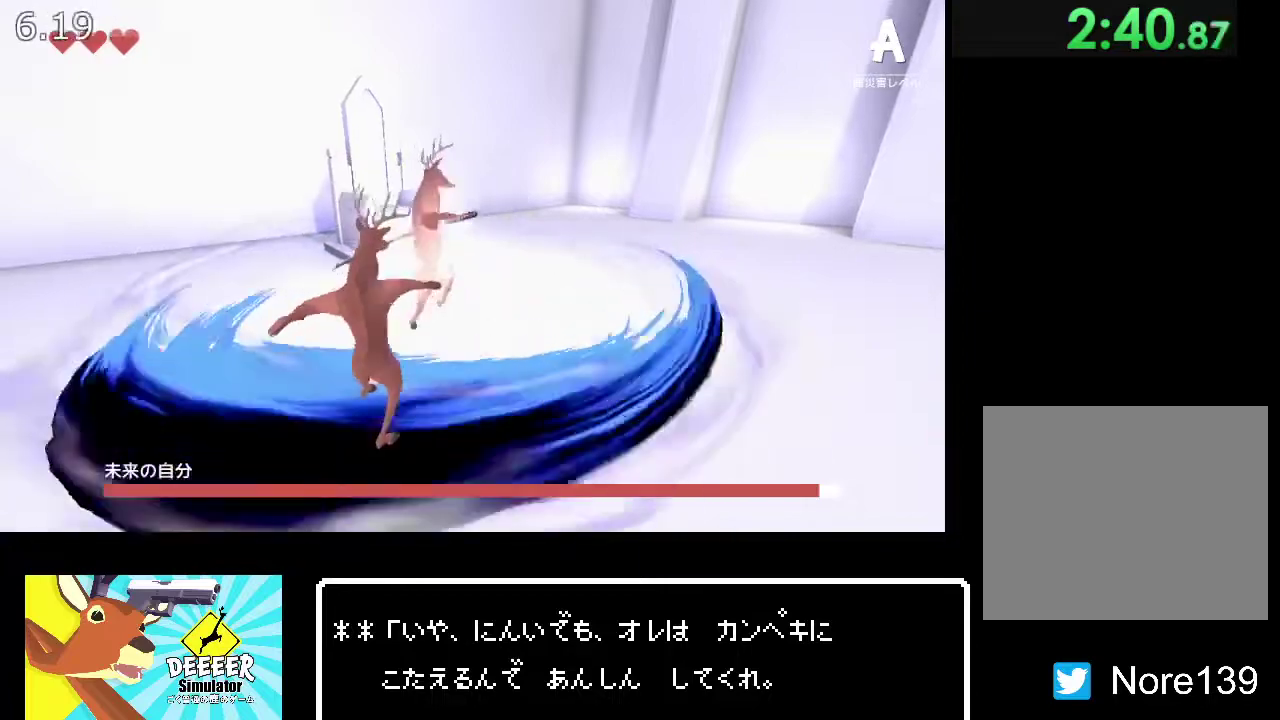
{"buttons": ["L2"], "left_stick": "center", "right_stick": "center", "events": []}
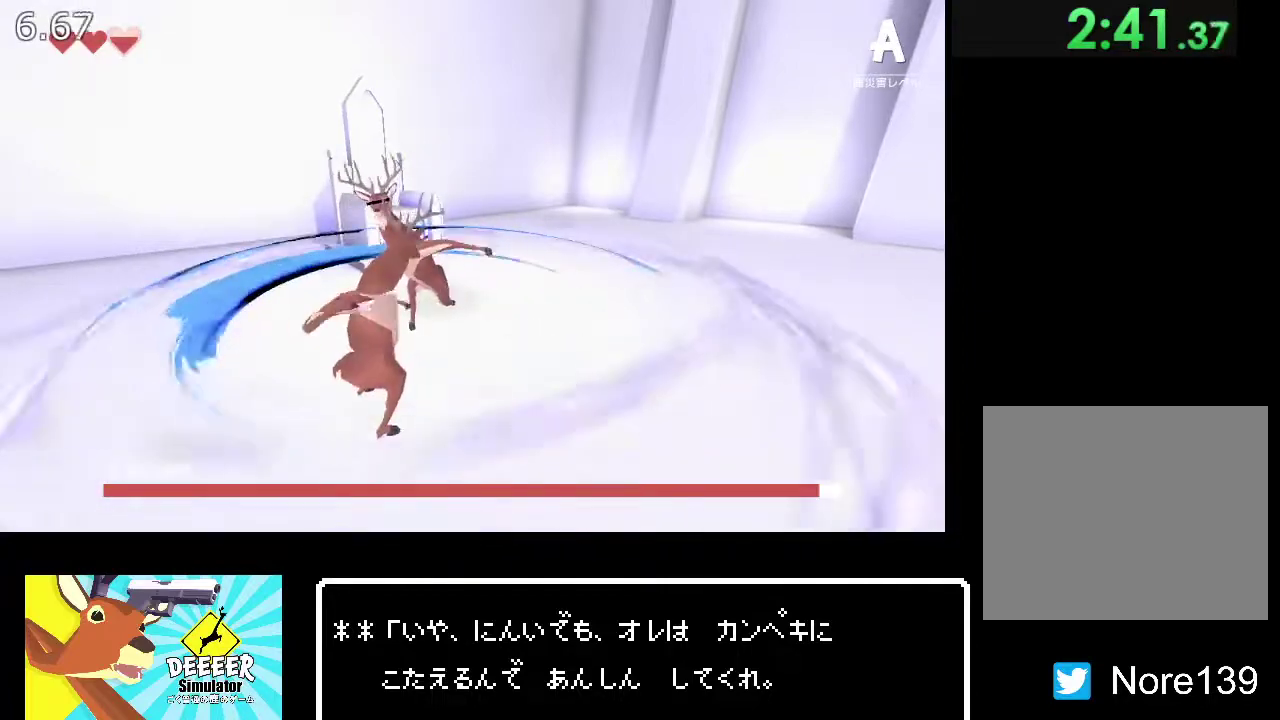
{"buttons": ["L2"], "left_stick": "center", "right_stick": "center", "events": []}
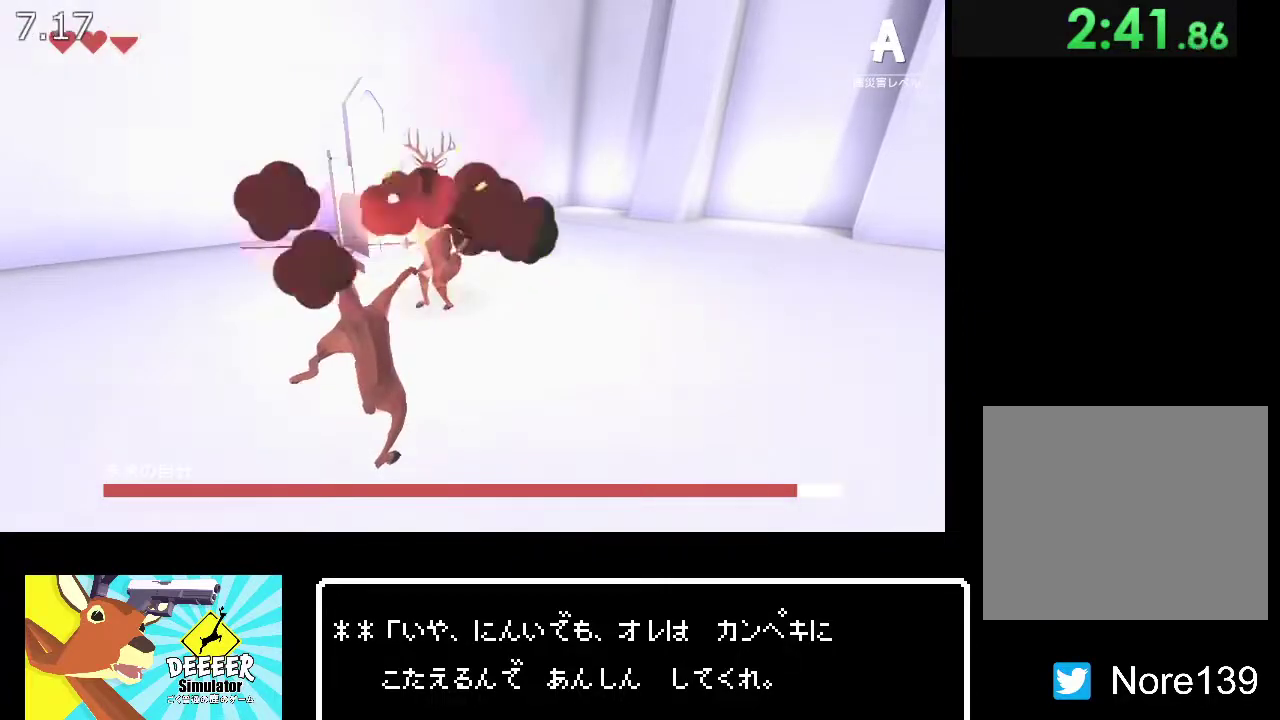
{"buttons": [], "left_stick": "center", "right_stick": "center", "events": [[67, "L2", "up"]]}
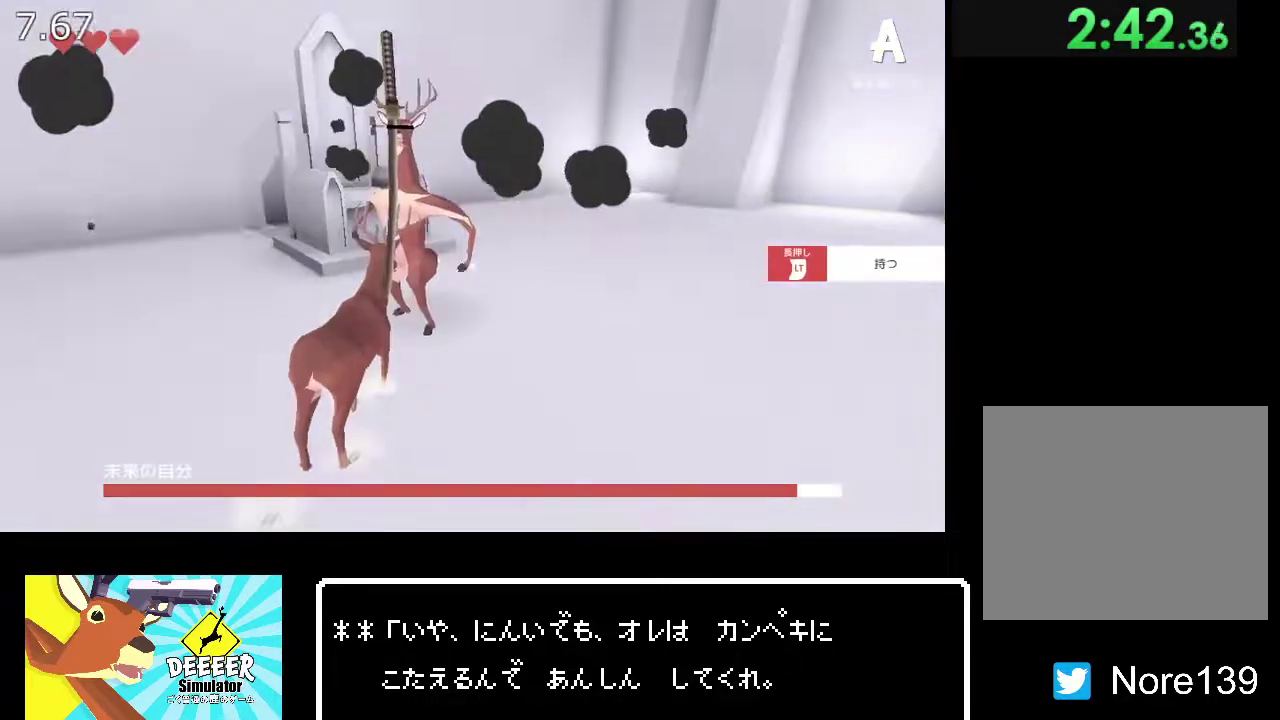
{"buttons": ["L2"], "left_stick": "center", "right_stick": "center", "events": [[350, "TRIANGLE", "down"], [400, "L2", "down"], [433, "TRIANGLE", "up"]]}